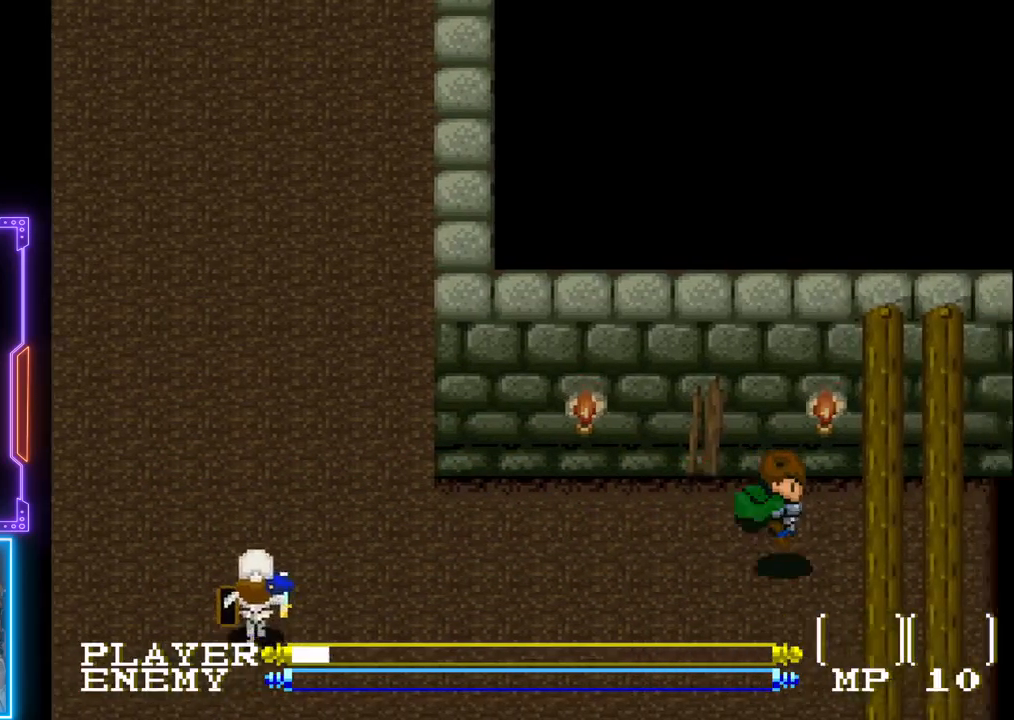
Gameplay with a controller (PlayStation layout); each line is a JSON object with the inputs held at the frame after it. "events" lists button and stick changes between this image and that frame as [ms after this image, input, new state], when the widget could be followed in between. Not read: L3 R3 right_stick.
{"buttons": [], "left_stick": "center", "events": [[150, "CIRCLE", "down"], [317, "CIRCLE", "up"], [350, "DPAD_RIGHT", "up"]]}
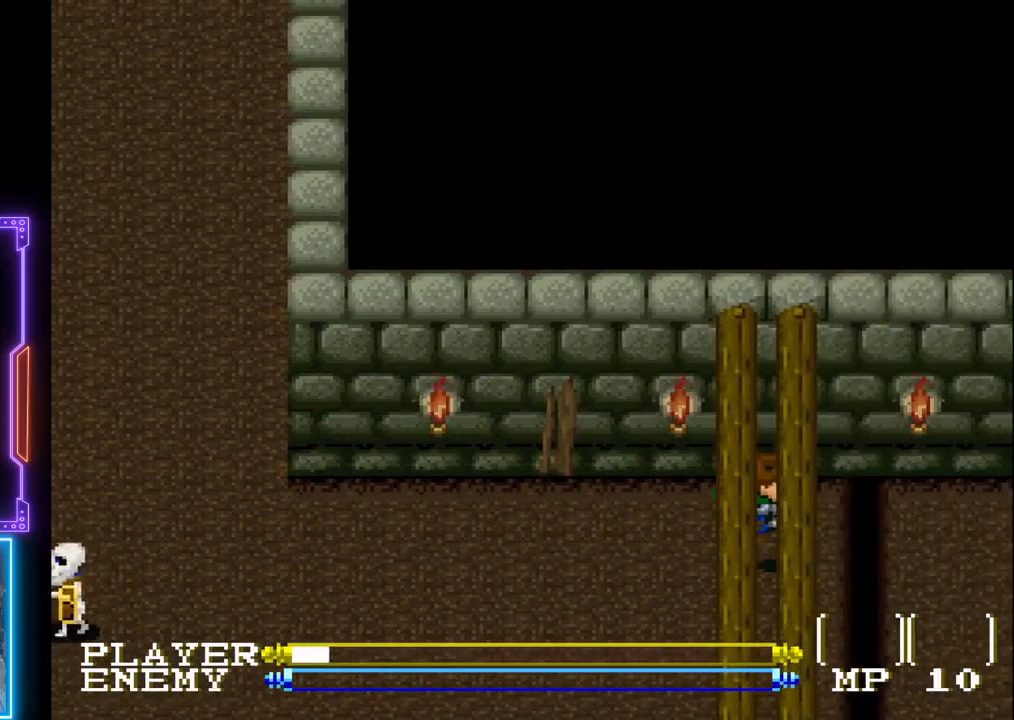
{"buttons": [], "left_stick": "center", "events": []}
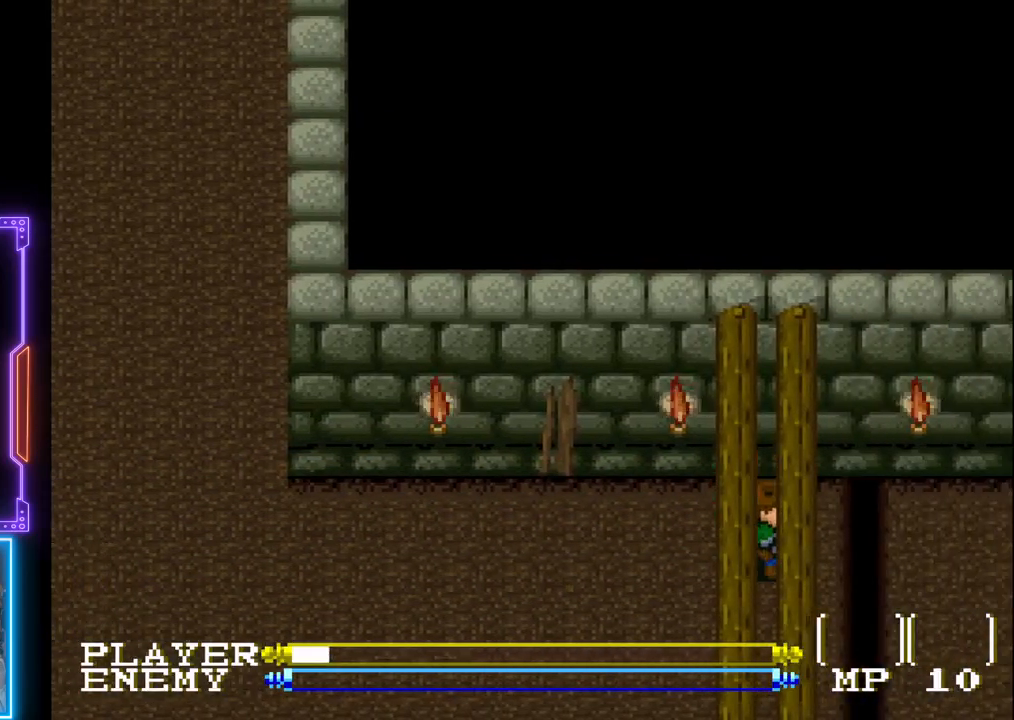
{"buttons": [], "left_stick": "center", "events": []}
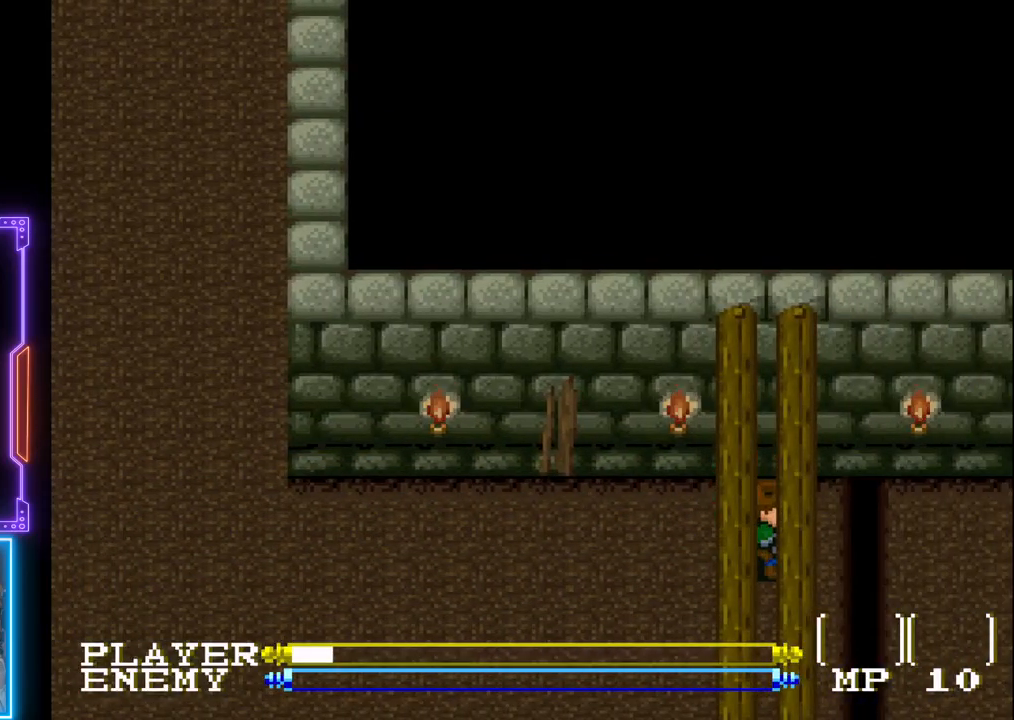
{"buttons": [], "left_stick": "center", "events": []}
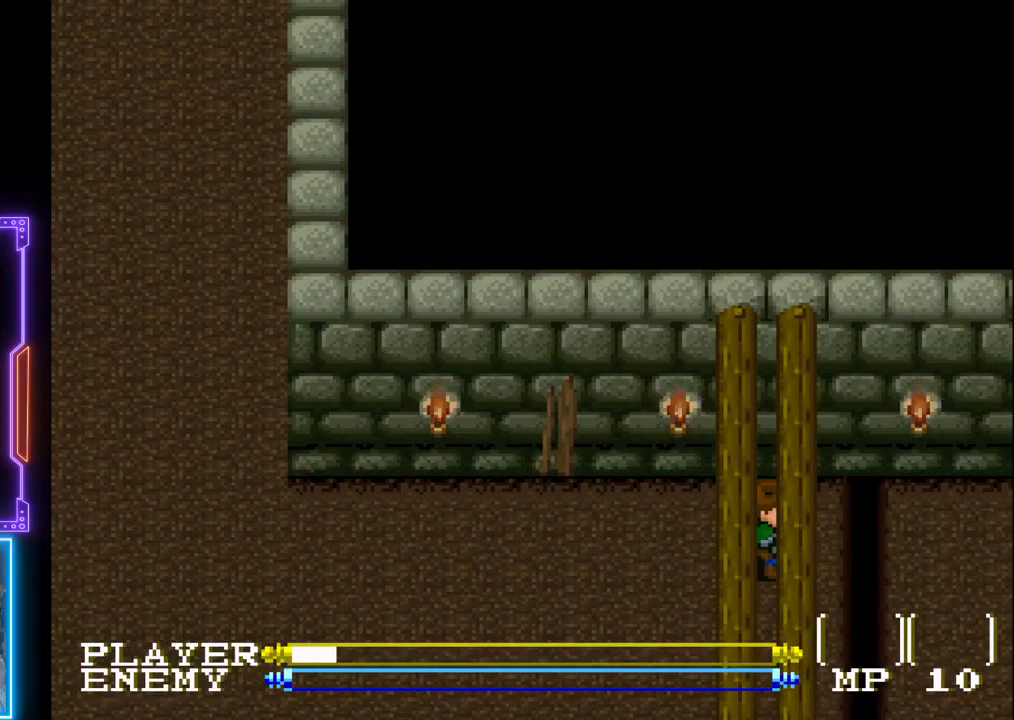
{"buttons": [], "left_stick": "center", "events": []}
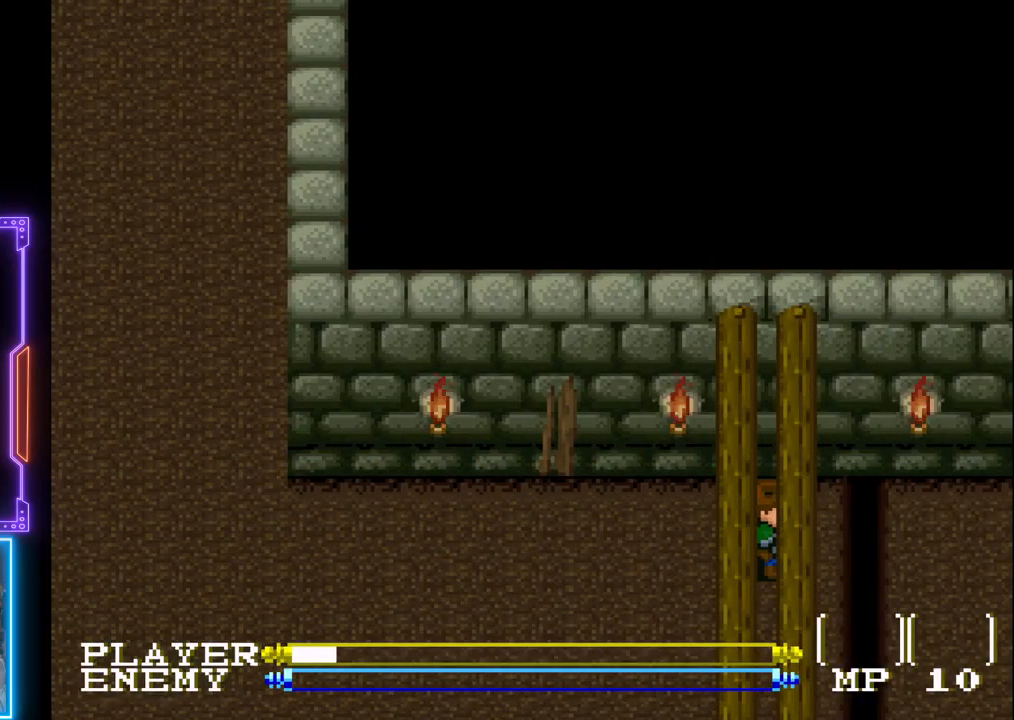
{"buttons": ["DPAD_RIGHT"], "left_stick": "center", "events": [[100, "DPAD_RIGHT", "down"]]}
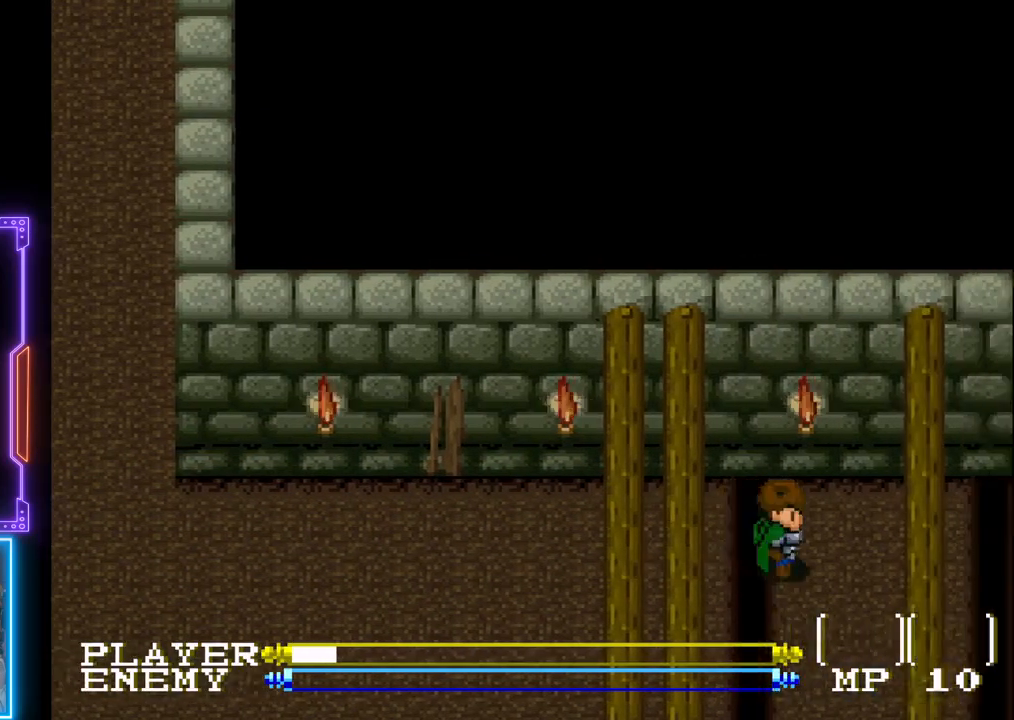
{"buttons": ["DPAD_RIGHT"], "left_stick": "center", "events": []}
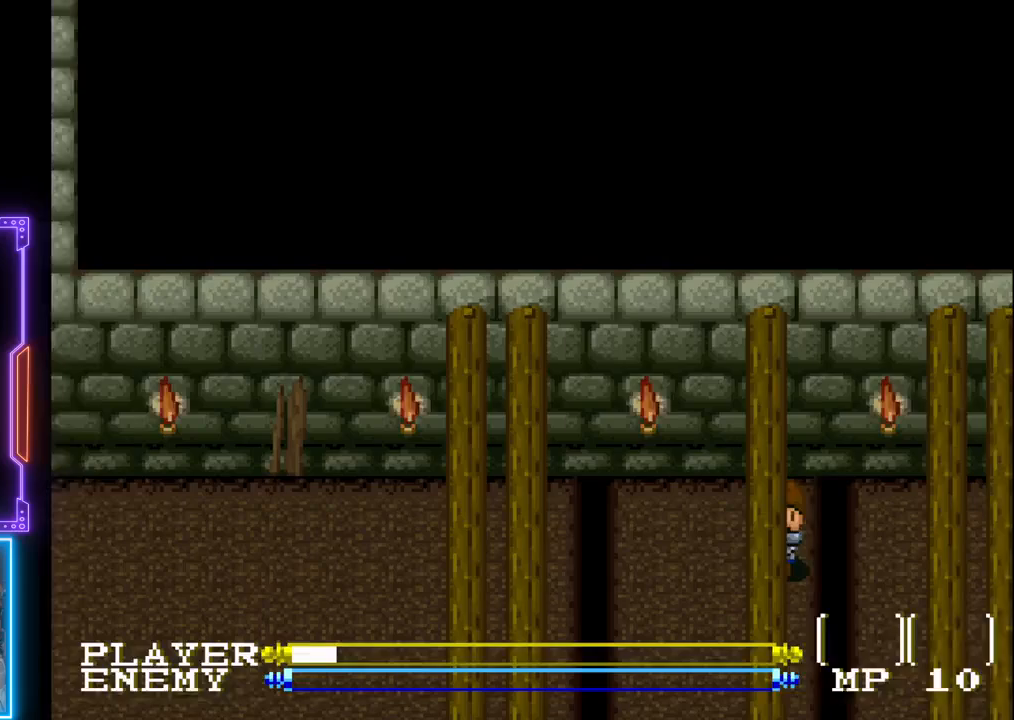
{"buttons": ["DPAD_RIGHT"], "left_stick": "center", "events": []}
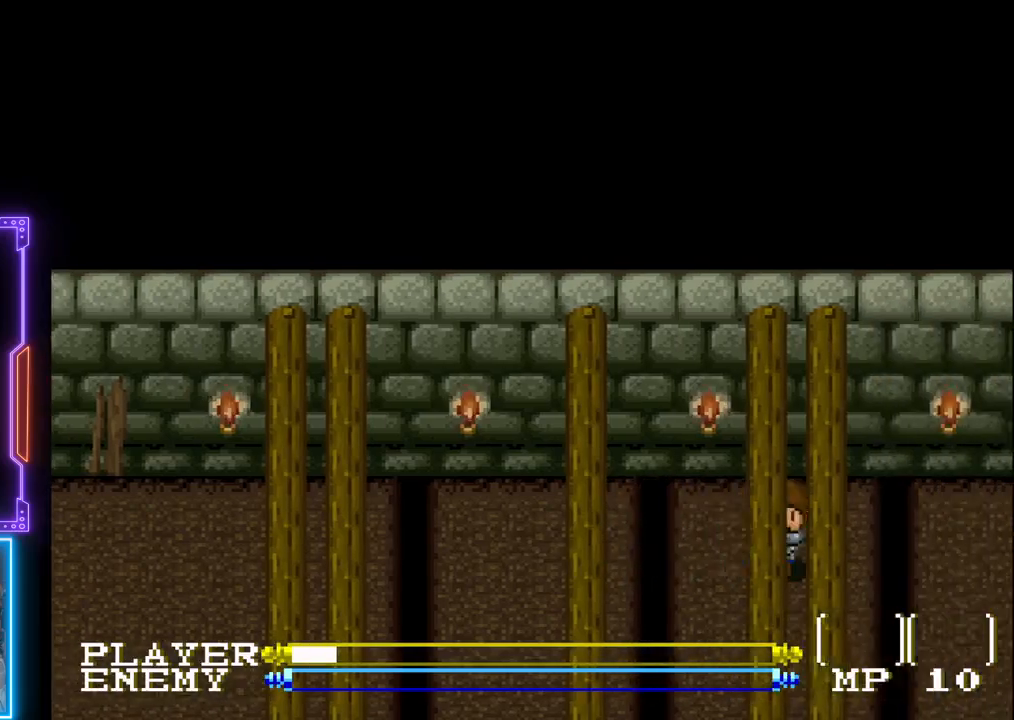
{"buttons": ["DPAD_RIGHT"], "left_stick": "center", "events": []}
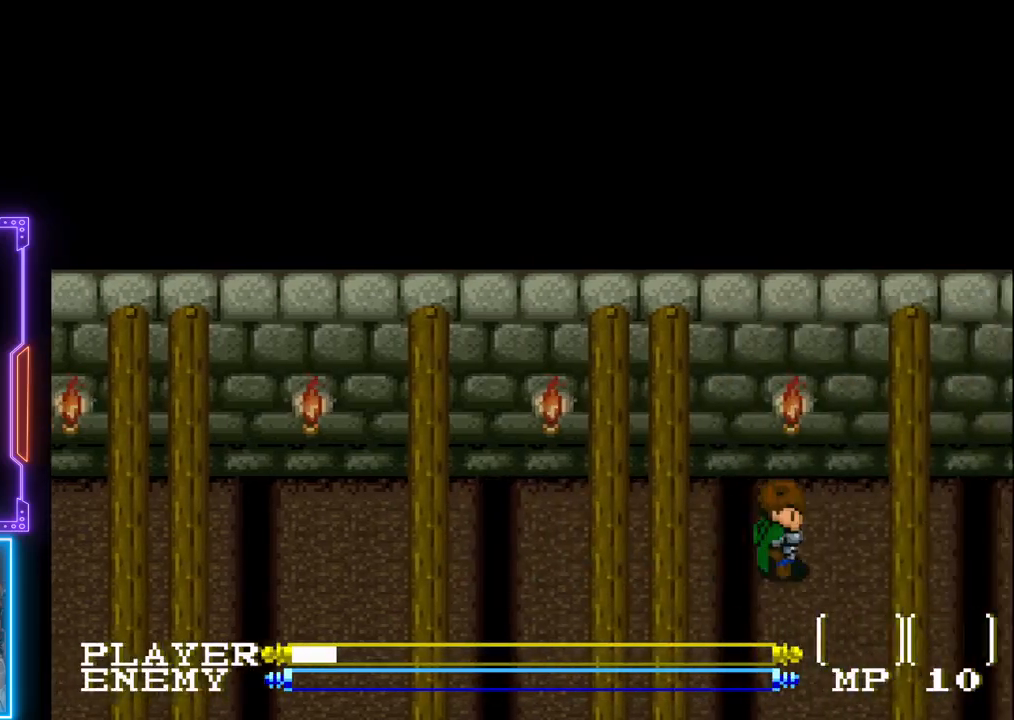
{"buttons": ["DPAD_RIGHT"], "left_stick": "center", "events": []}
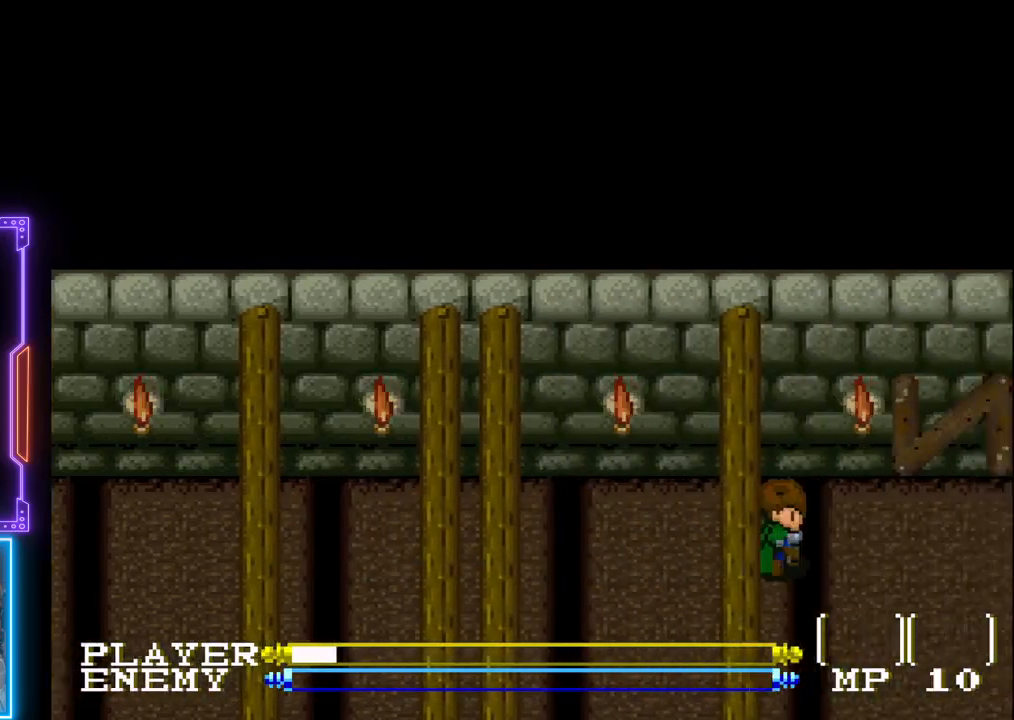
{"buttons": ["DPAD_RIGHT"], "left_stick": "center", "events": []}
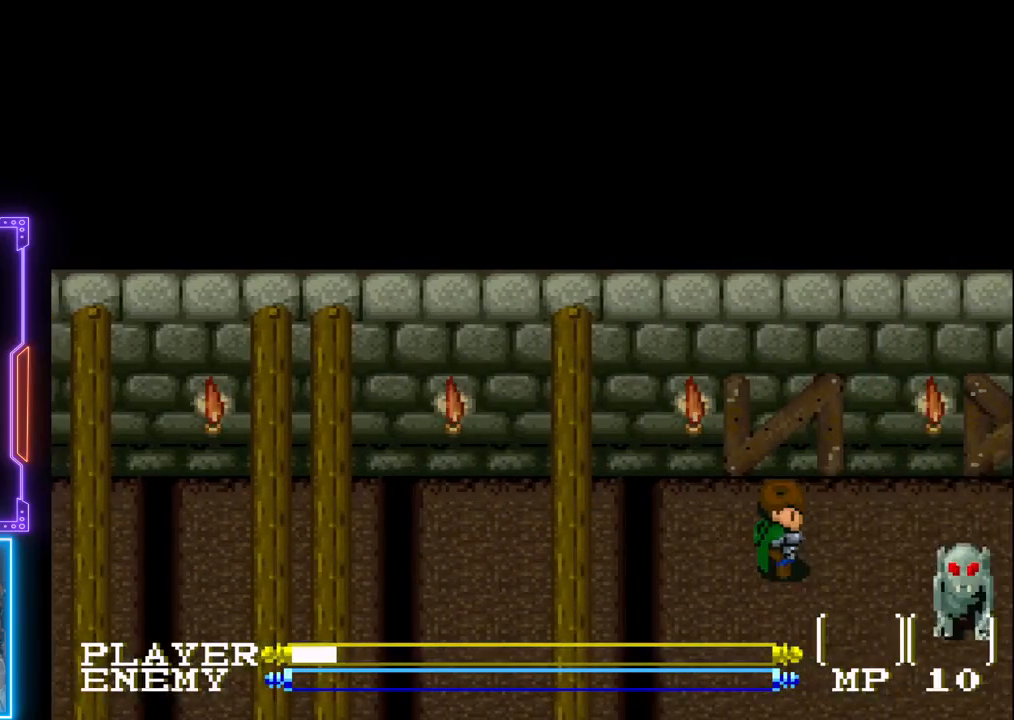
{"buttons": ["DPAD_RIGHT"], "left_stick": "center", "events": []}
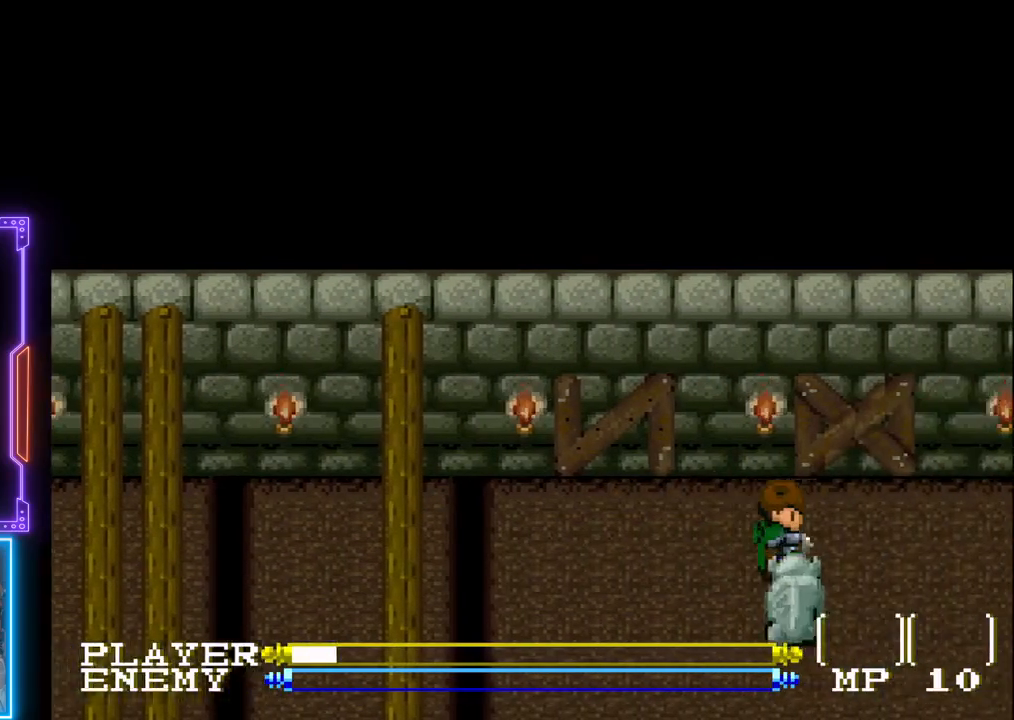
{"buttons": ["DPAD_RIGHT"], "left_stick": "center", "events": []}
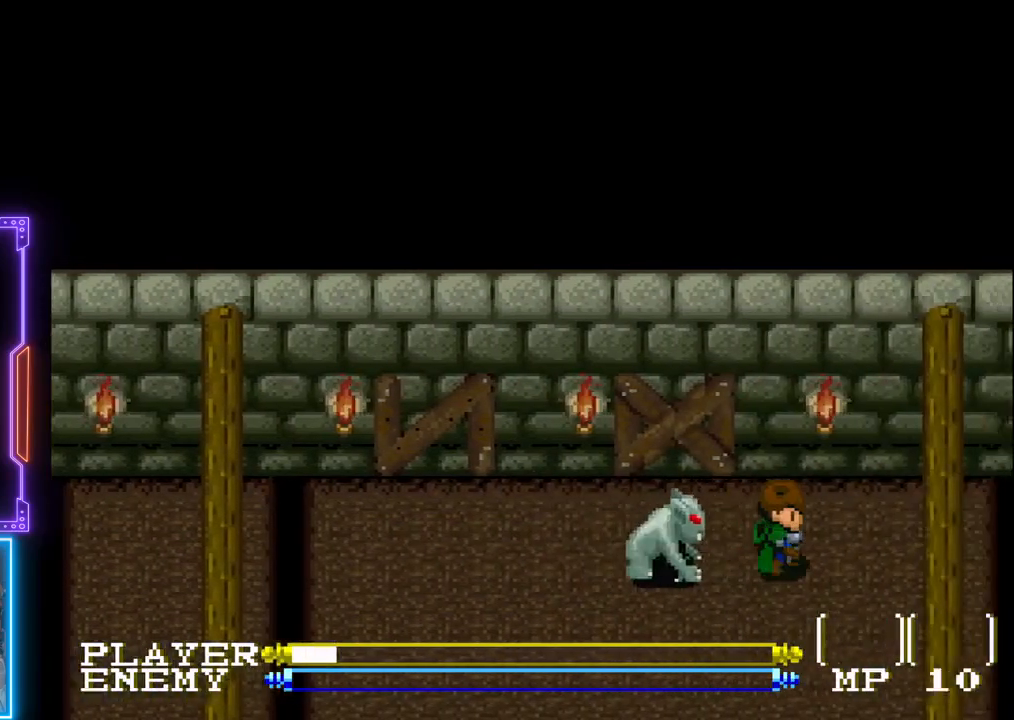
{"buttons": ["CROSS", "DPAD_LEFT"], "left_stick": "center", "events": [[383, "DPAD_RIGHT", "up"], [383, "DPAD_UP", "down"], [433, "DPAD_LEFT", "down"], [433, "DPAD_UP", "up"], [483, "CROSS", "down"]]}
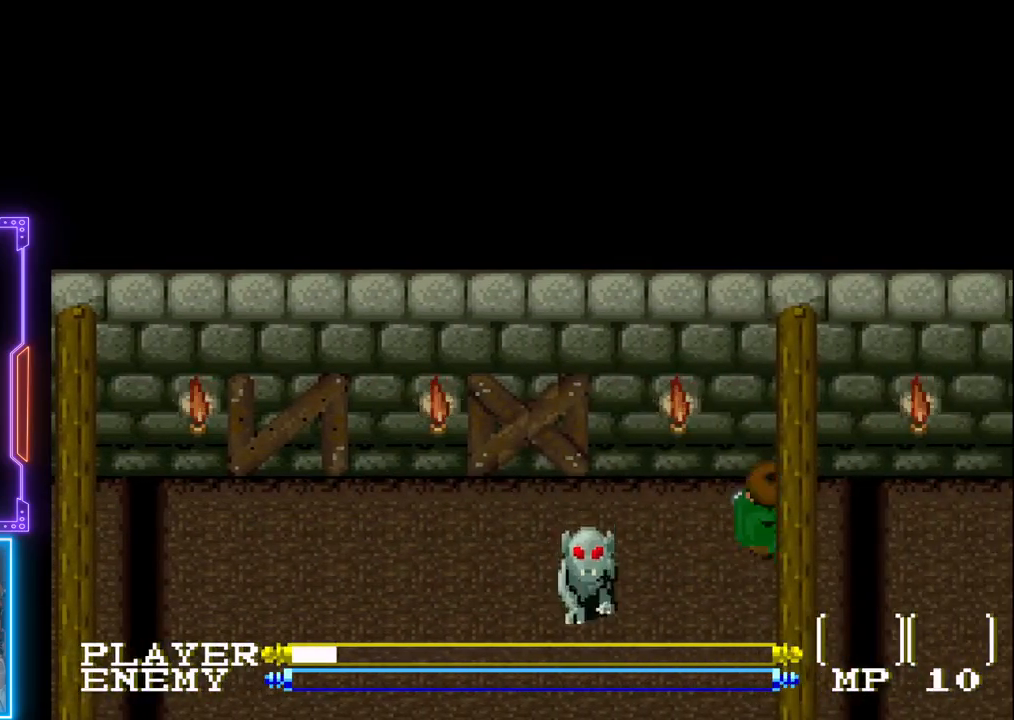
{"buttons": ["DPAD_RIGHT"], "left_stick": "center", "events": [[67, "DPAD_LEFT", "up"], [183, "CROSS", "up"], [317, "DPAD_RIGHT", "down"]]}
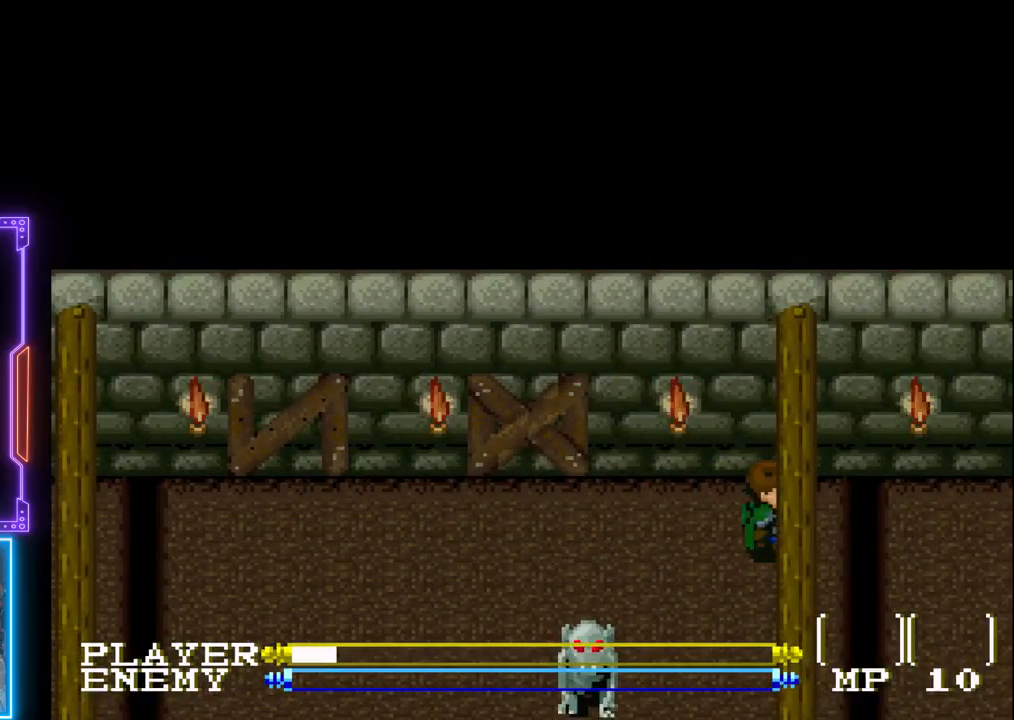
{"buttons": ["CIRCLE", "DPAD_RIGHT"], "left_stick": "center", "events": [[183, "CIRCLE", "down"]]}
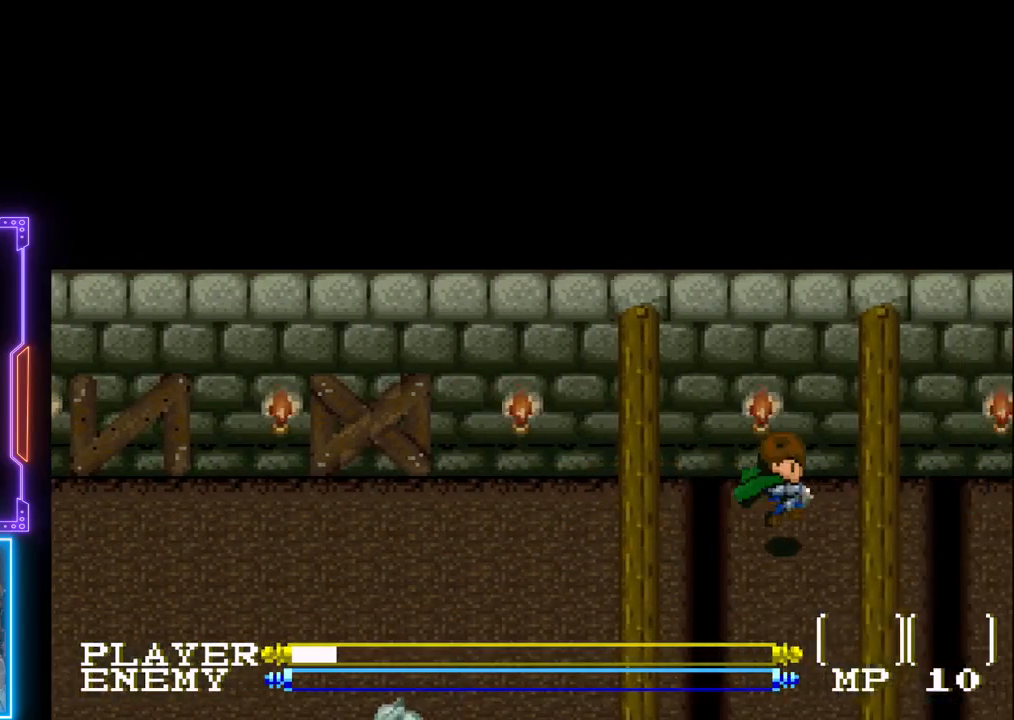
{"buttons": ["DPAD_RIGHT"], "left_stick": "center", "events": [[217, "CIRCLE", "up"]]}
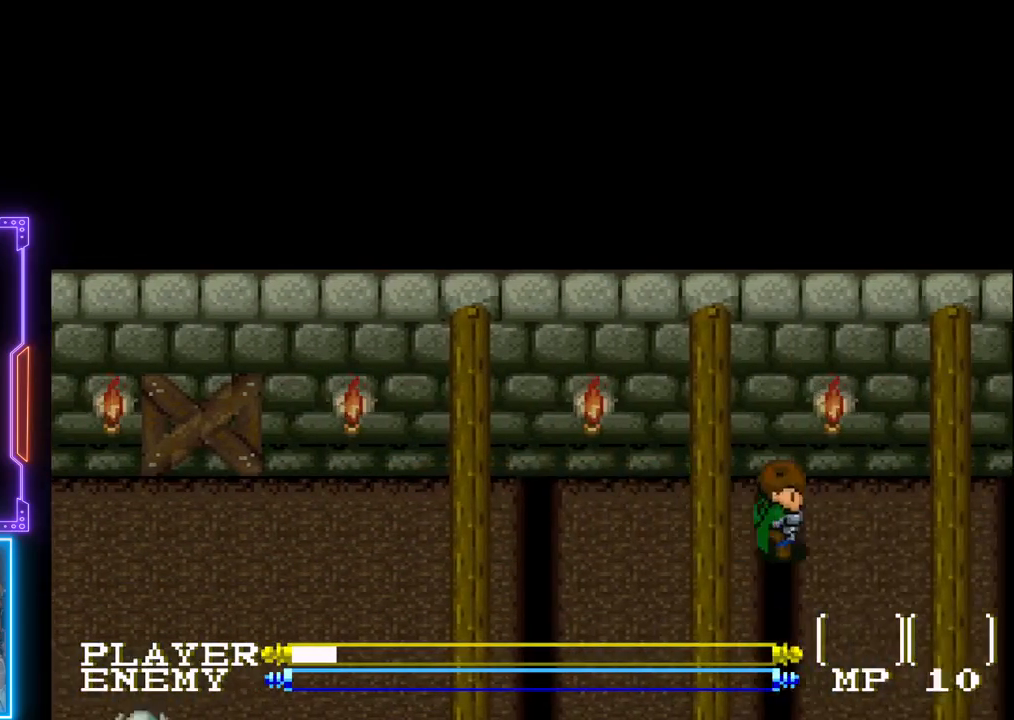
{"buttons": ["CIRCLE", "DPAD_RIGHT"], "left_stick": "center", "events": [[50, "CIRCLE", "down"]]}
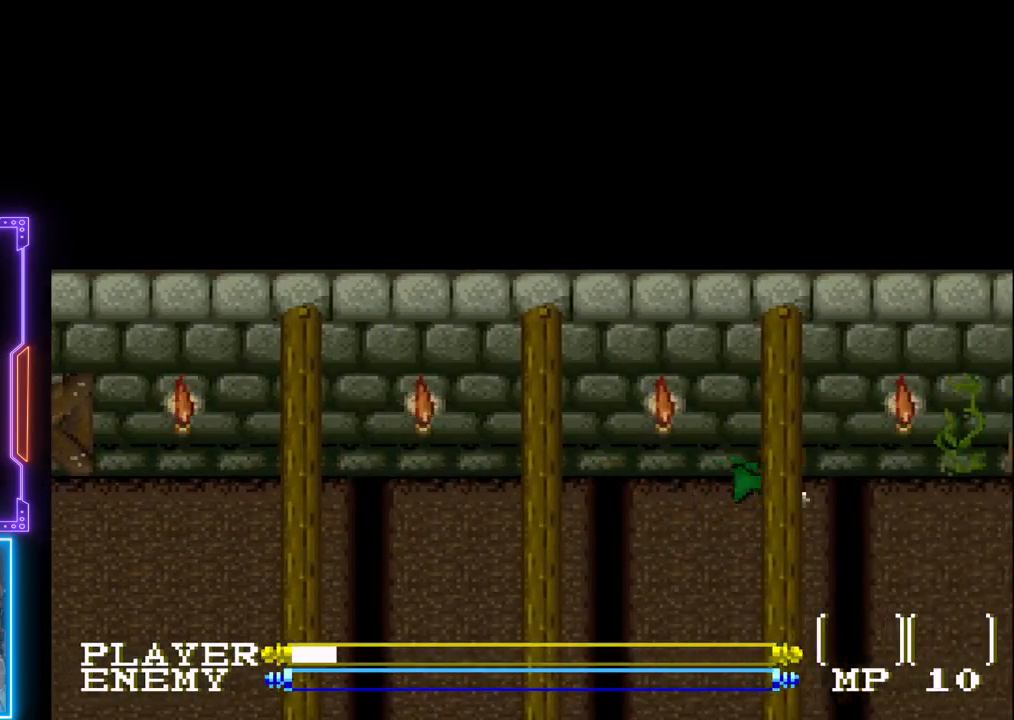
{"buttons": ["CIRCLE", "DPAD_RIGHT"], "left_stick": "center", "events": [[250, "CIRCLE", "up"], [467, "CIRCLE", "down"]]}
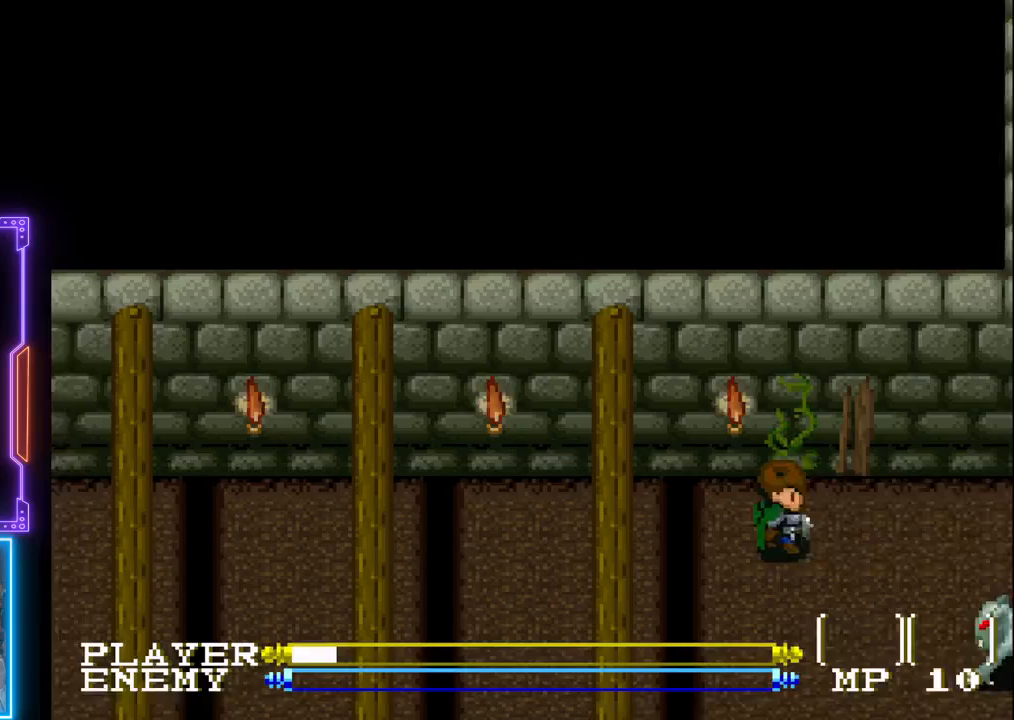
{"buttons": ["CIRCLE", "DPAD_RIGHT"], "left_stick": "center", "events": []}
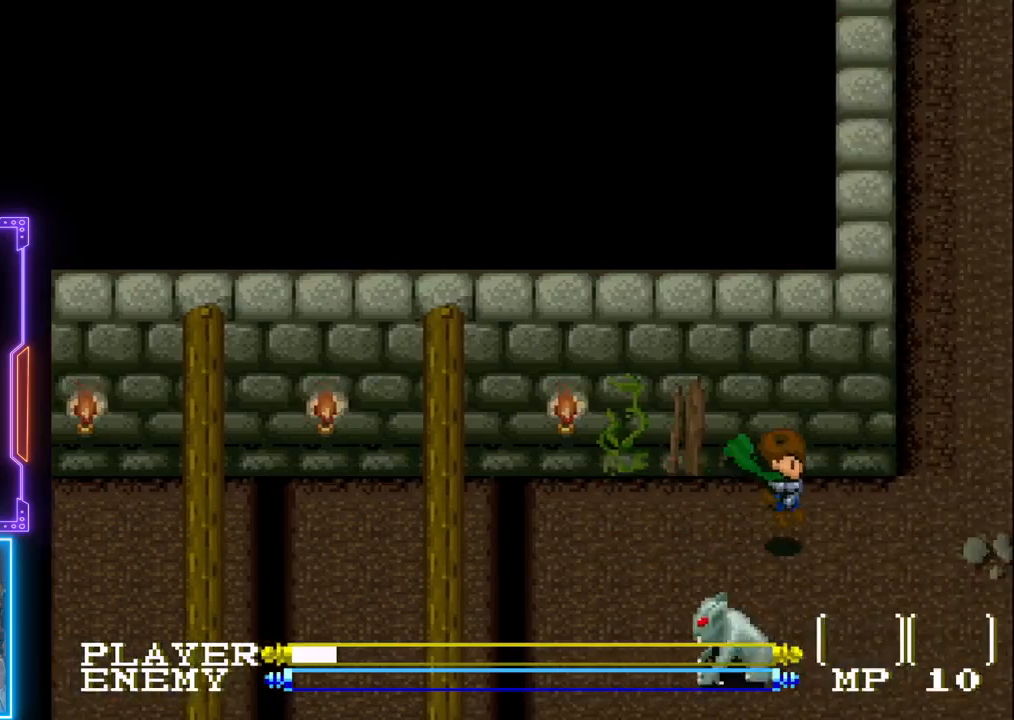
{"buttons": ["DPAD_RIGHT"], "left_stick": "center", "events": [[117, "CIRCLE", "up"]]}
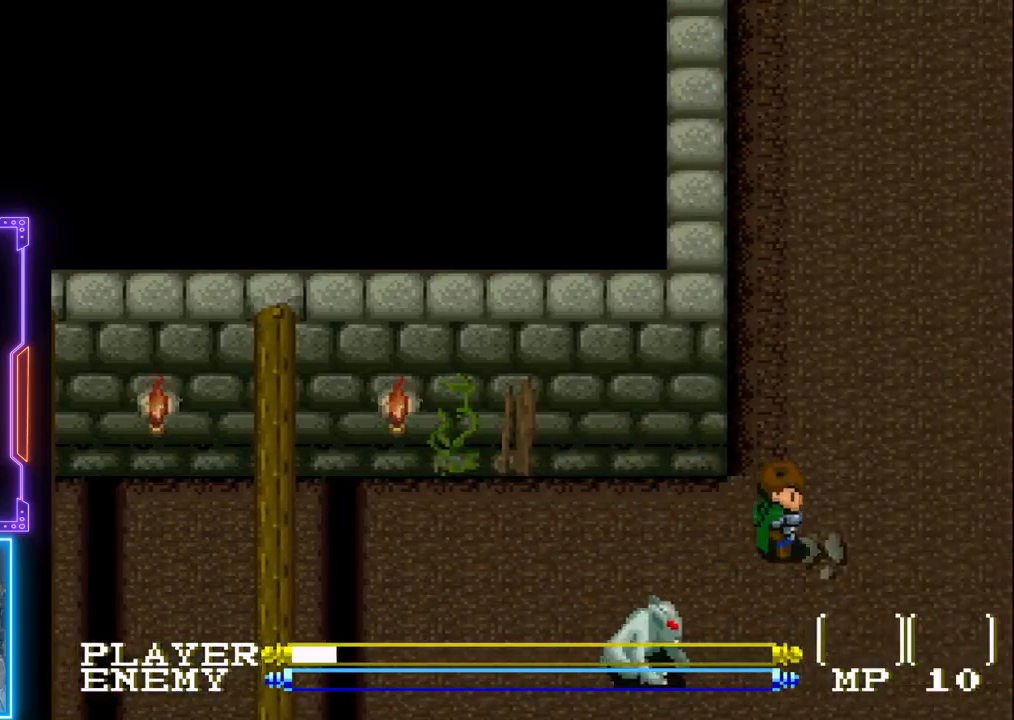
{"buttons": ["DPAD_UP", "DPAD_RIGHT"], "left_stick": "center", "events": [[500, "DPAD_UP", "down"]]}
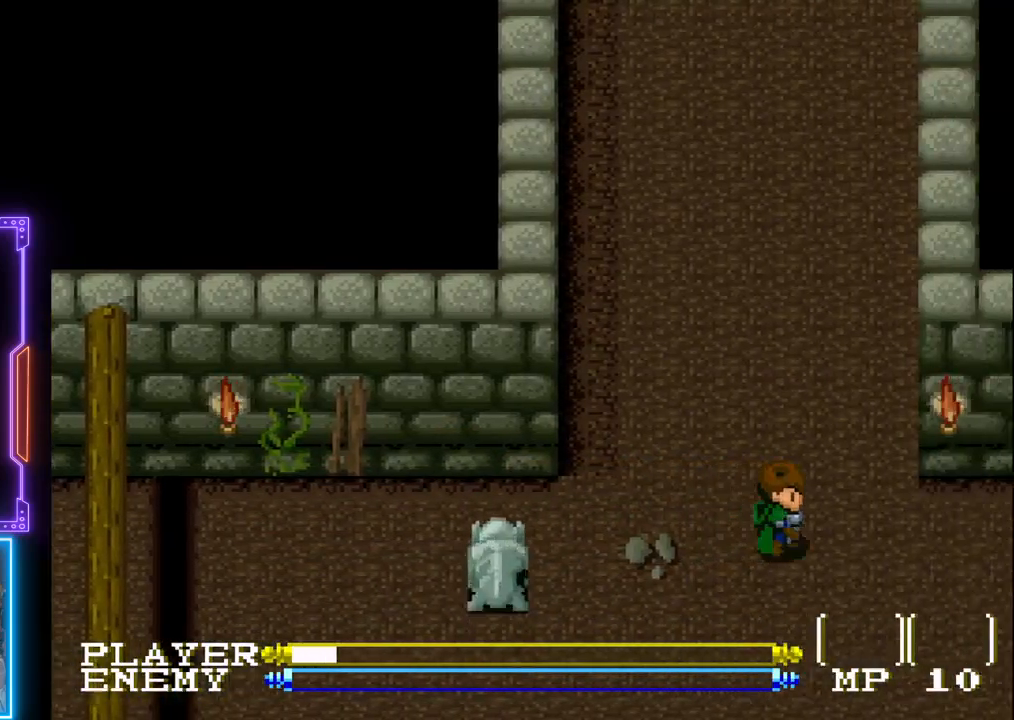
{"buttons": ["CIRCLE", "DPAD_UP"], "left_stick": "center", "events": [[50, "DPAD_RIGHT", "up"], [100, "CIRCLE", "down"]]}
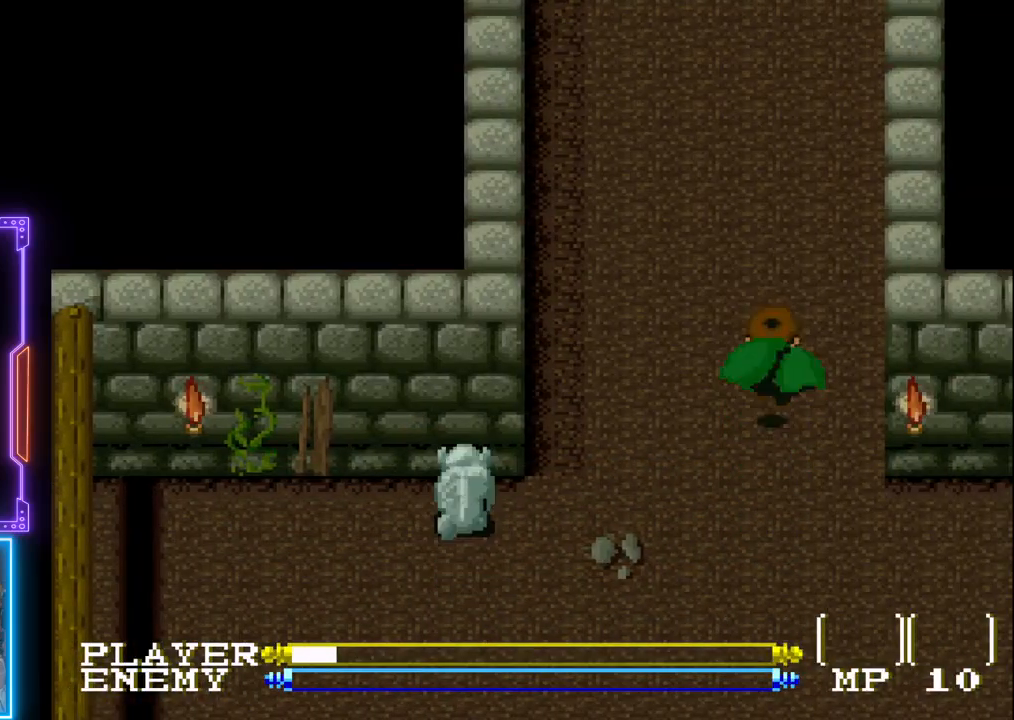
{"buttons": ["DPAD_UP"], "left_stick": "center", "events": [[267, "CIRCLE", "up"]]}
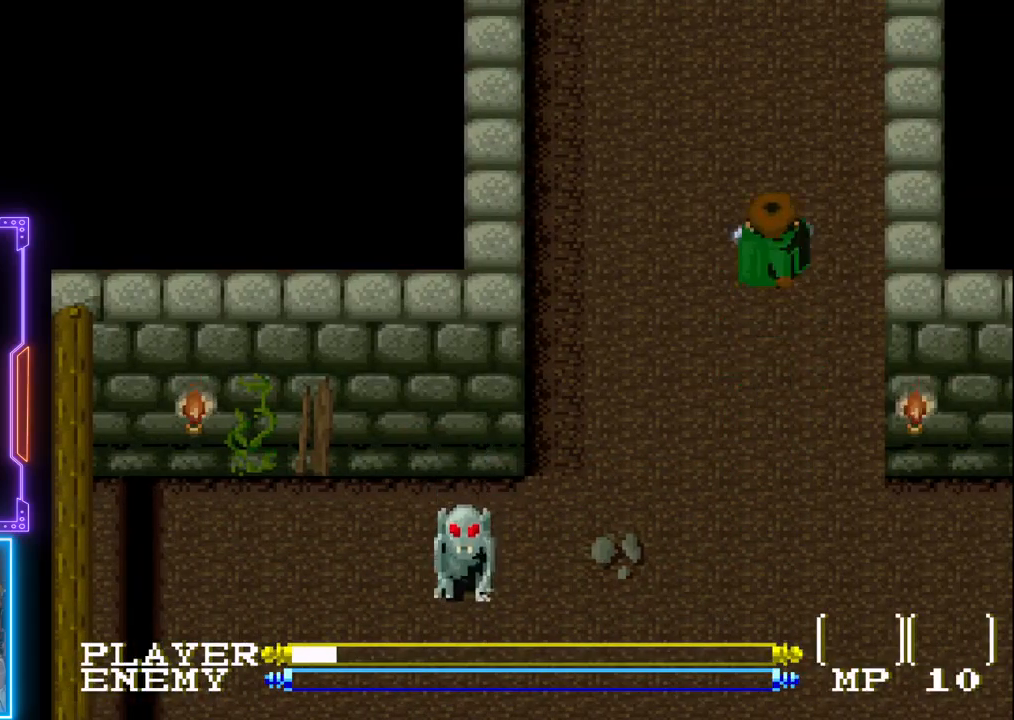
{"buttons": ["CIRCLE", "DPAD_UP"], "left_stick": "center", "events": [[167, "CIRCLE", "down"]]}
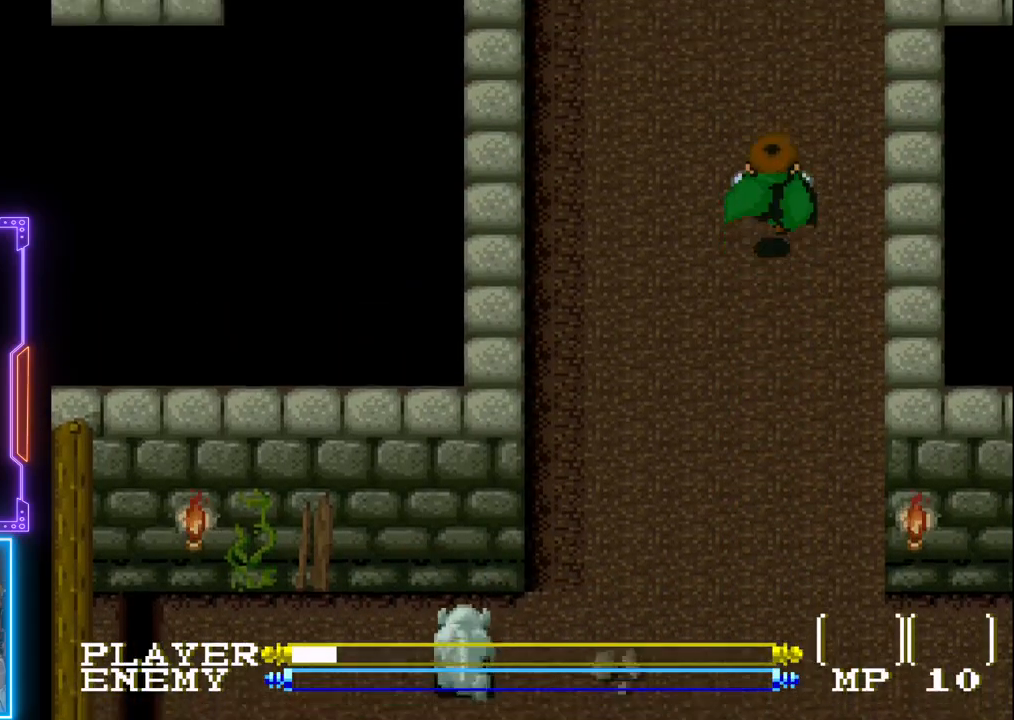
{"buttons": ["CIRCLE", "DPAD_UP"], "left_stick": "center", "events": [[283, "CIRCLE", "up"], [500, "CIRCLE", "down"]]}
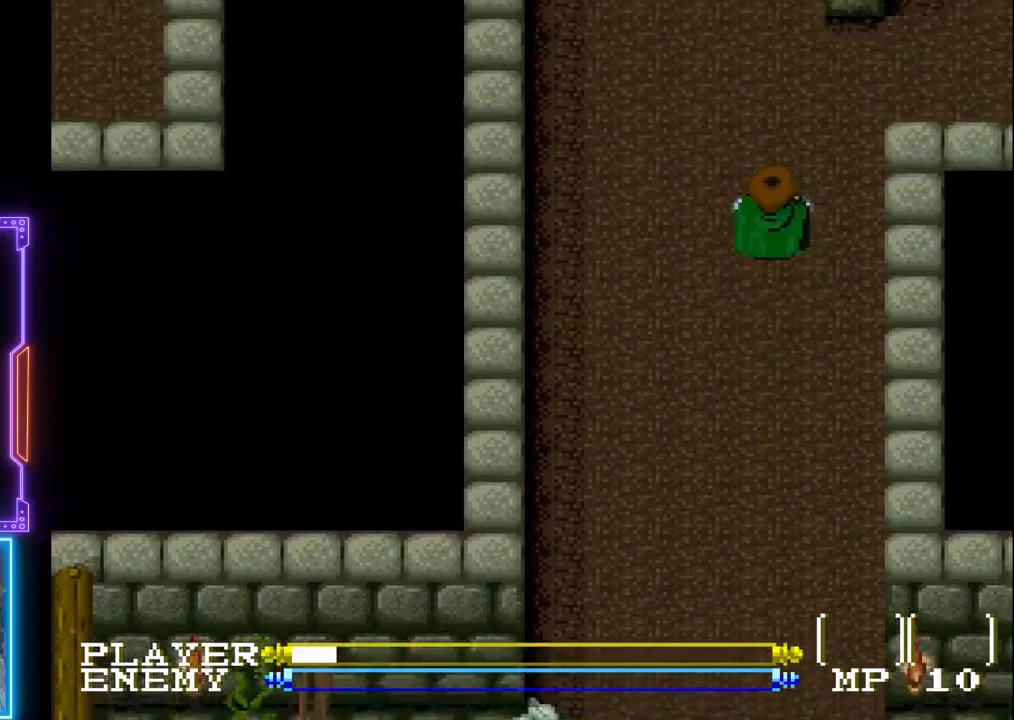
{"buttons": ["CIRCLE", "DPAD_UP"], "left_stick": "center", "events": []}
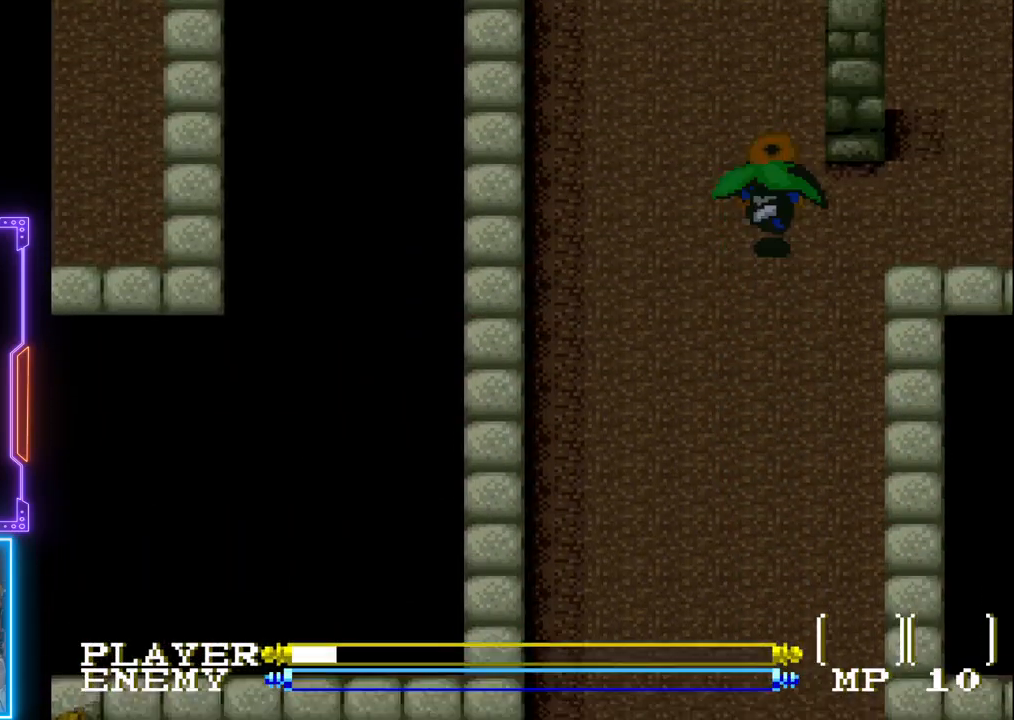
{"buttons": ["DPAD_RIGHT"], "left_stick": "center", "events": [[117, "CIRCLE", "up"], [167, "DPAD_UP", "up"], [233, "DPAD_DOWN", "down"], [233, "DPAD_RIGHT", "down"], [250, "DPAD_RIGHT", "up"], [383, "DPAD_RIGHT", "down"], [417, "DPAD_DOWN", "up"]]}
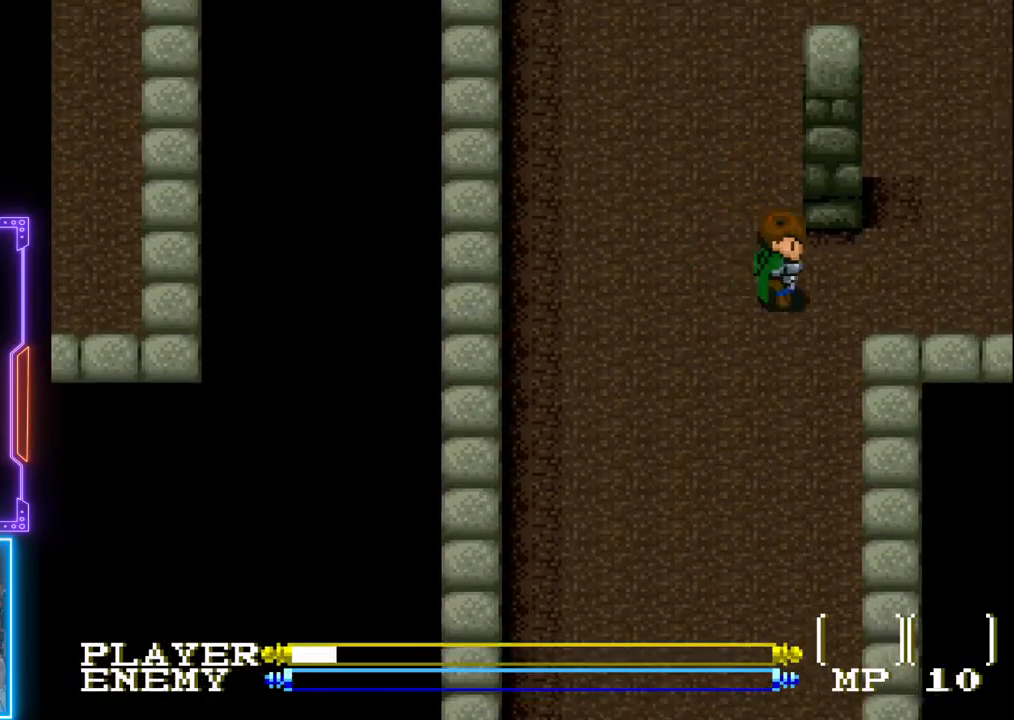
{"buttons": ["DPAD_UP"], "left_stick": "center", "events": [[333, "DPAD_UP", "down"], [383, "DPAD_RIGHT", "up"]]}